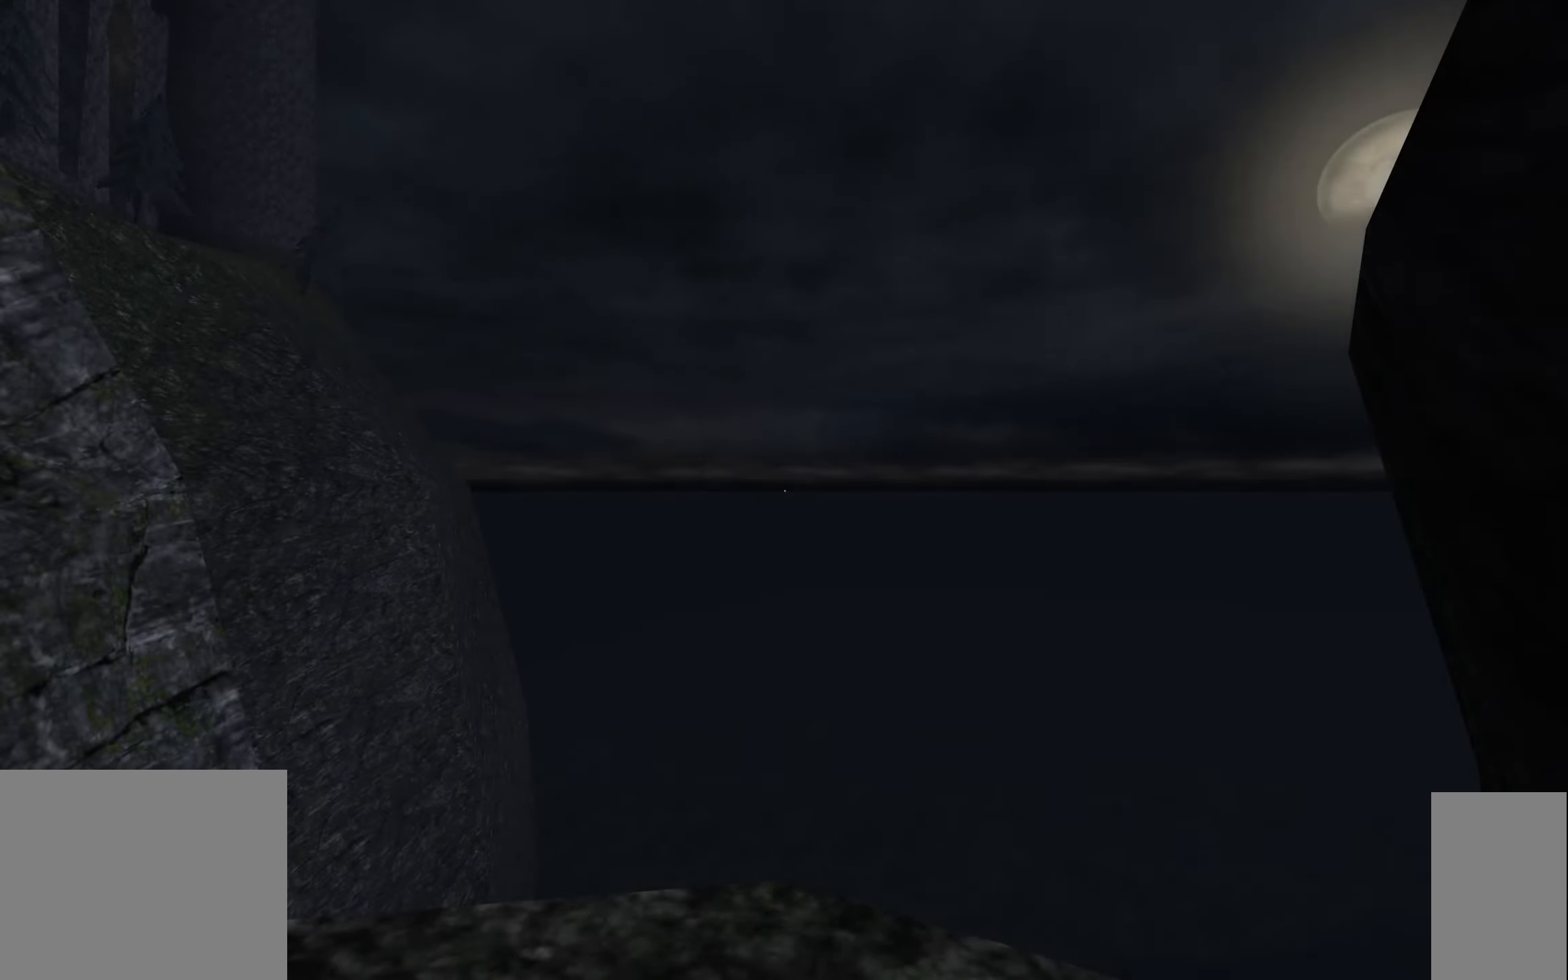
Gameplay with keyboard and mouse; each line is a JSON object with the keys and mouse buttons held at the frame after it. "events" lists presses ("down") and releases ("up") of "1", "2", "3", "a", "c", "ctrl", "d", "e", "escape", "f", "f5", "f9", "h", "j", "q", "r", "s", "shift", "space", "tab", "v", "w", "x", "z", "mouse_left", "mouse_wheel" and "mouse_right" between this image and that frame as [ms after this image, input, new state], when the widget could be followed in between. "mouse_left", "mouse_wheel", "mouse_right" = the "left", "wheel", "right" buttons of the "mouse" list. No other keys are recorded. "wheel" means that the mouse wheel is clicked or scrolled. Mouse movement is not recorded.
{"keys": [], "mouse": [], "events": [[234, "w", "down"], [400, "w", "up"]]}
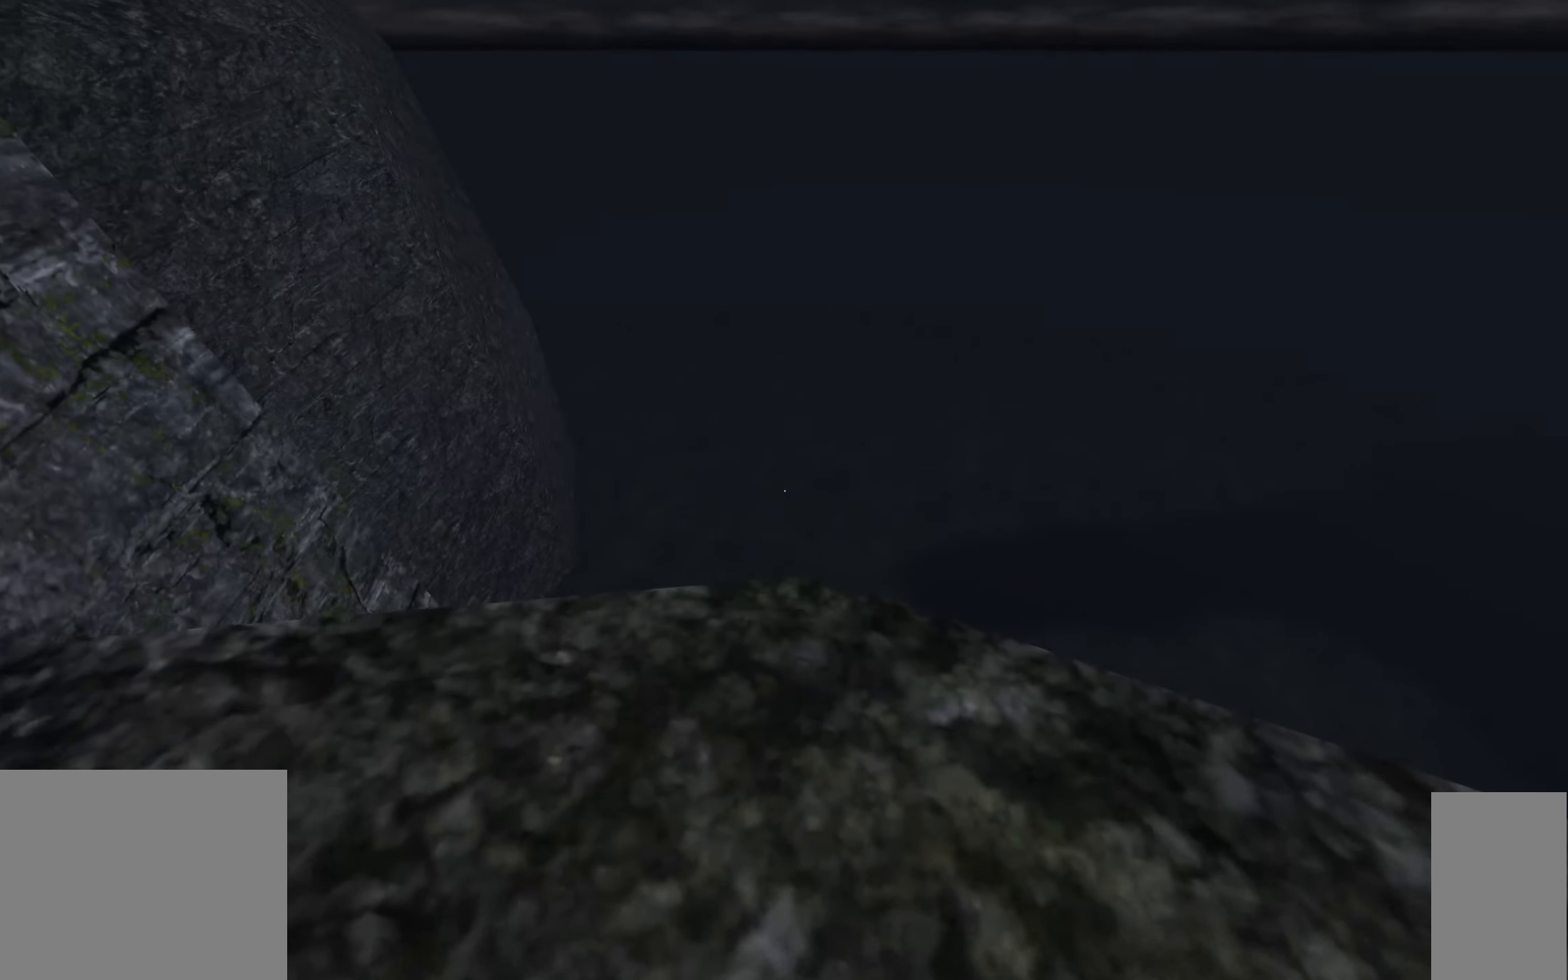
{"keys": [], "mouse": [], "events": [[167, "w", "down"], [234, "w", "up"]]}
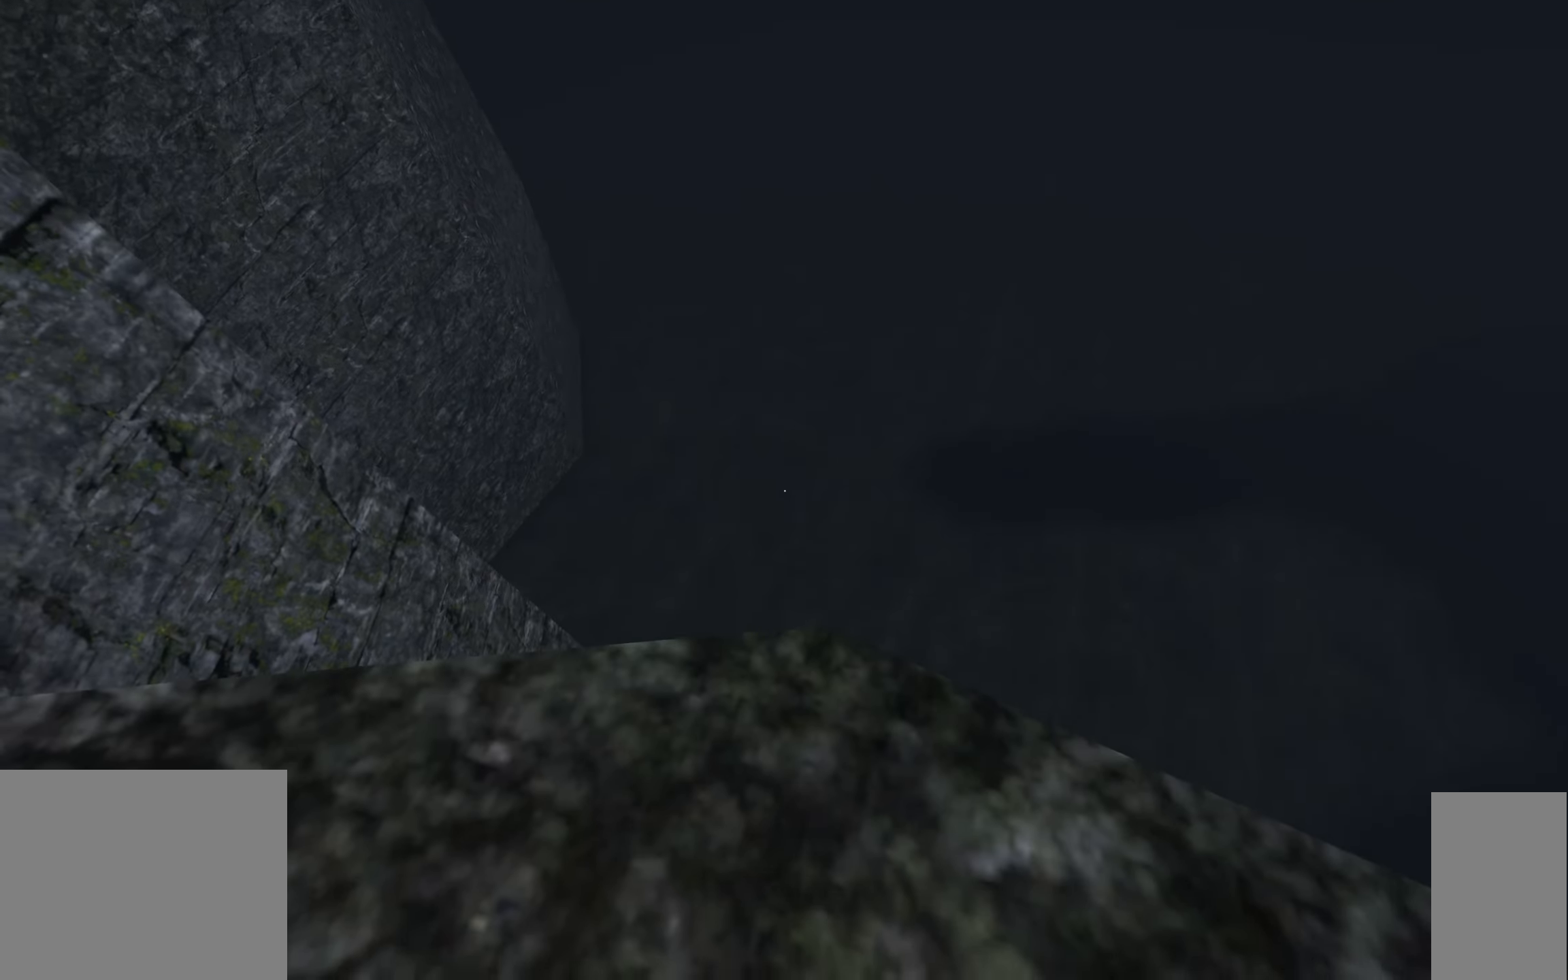
{"keys": [], "mouse": [], "events": [[17, "w", "down"], [84, "w", "up"]]}
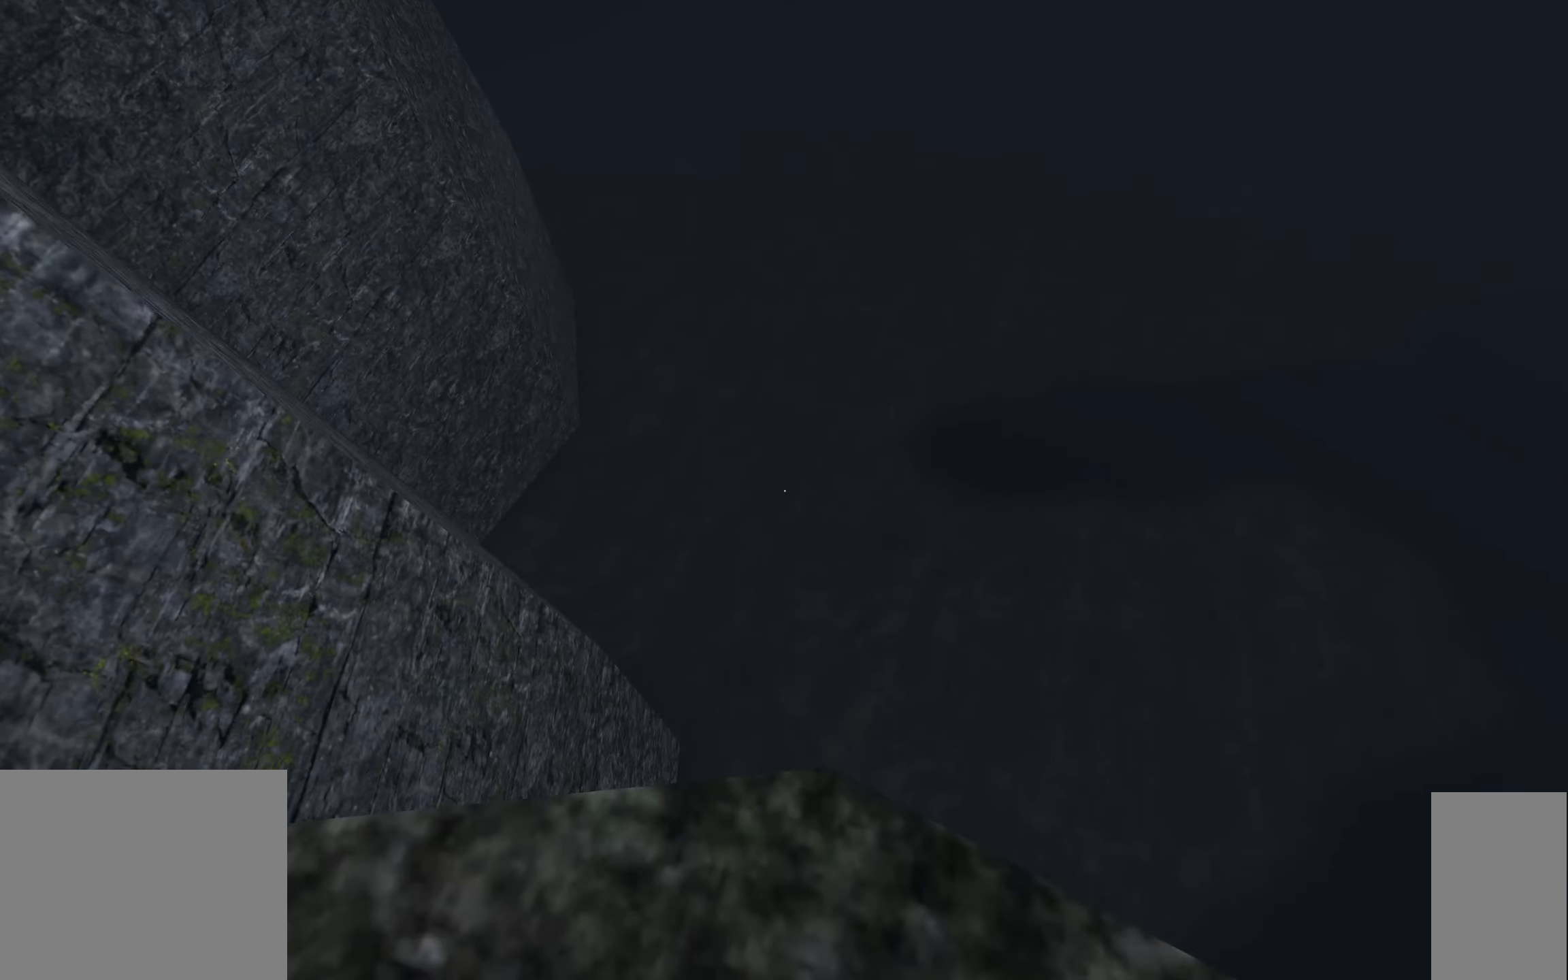
{"keys": [], "mouse": [], "events": []}
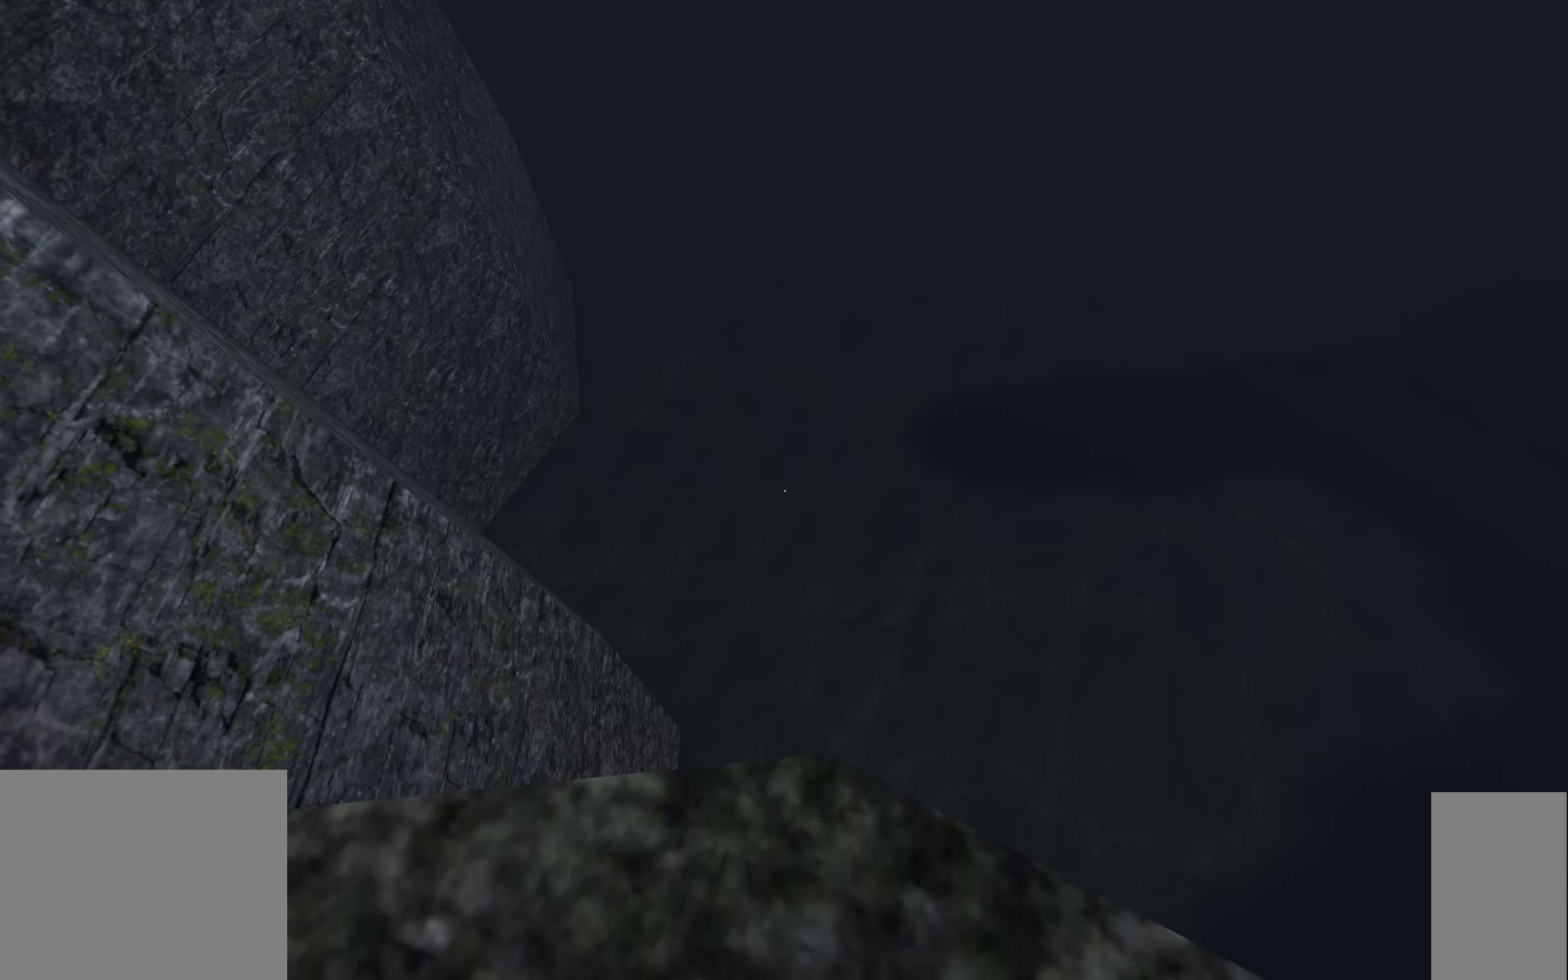
{"keys": [], "mouse": [], "events": [[316, "d", "down"], [383, "d", "up"]]}
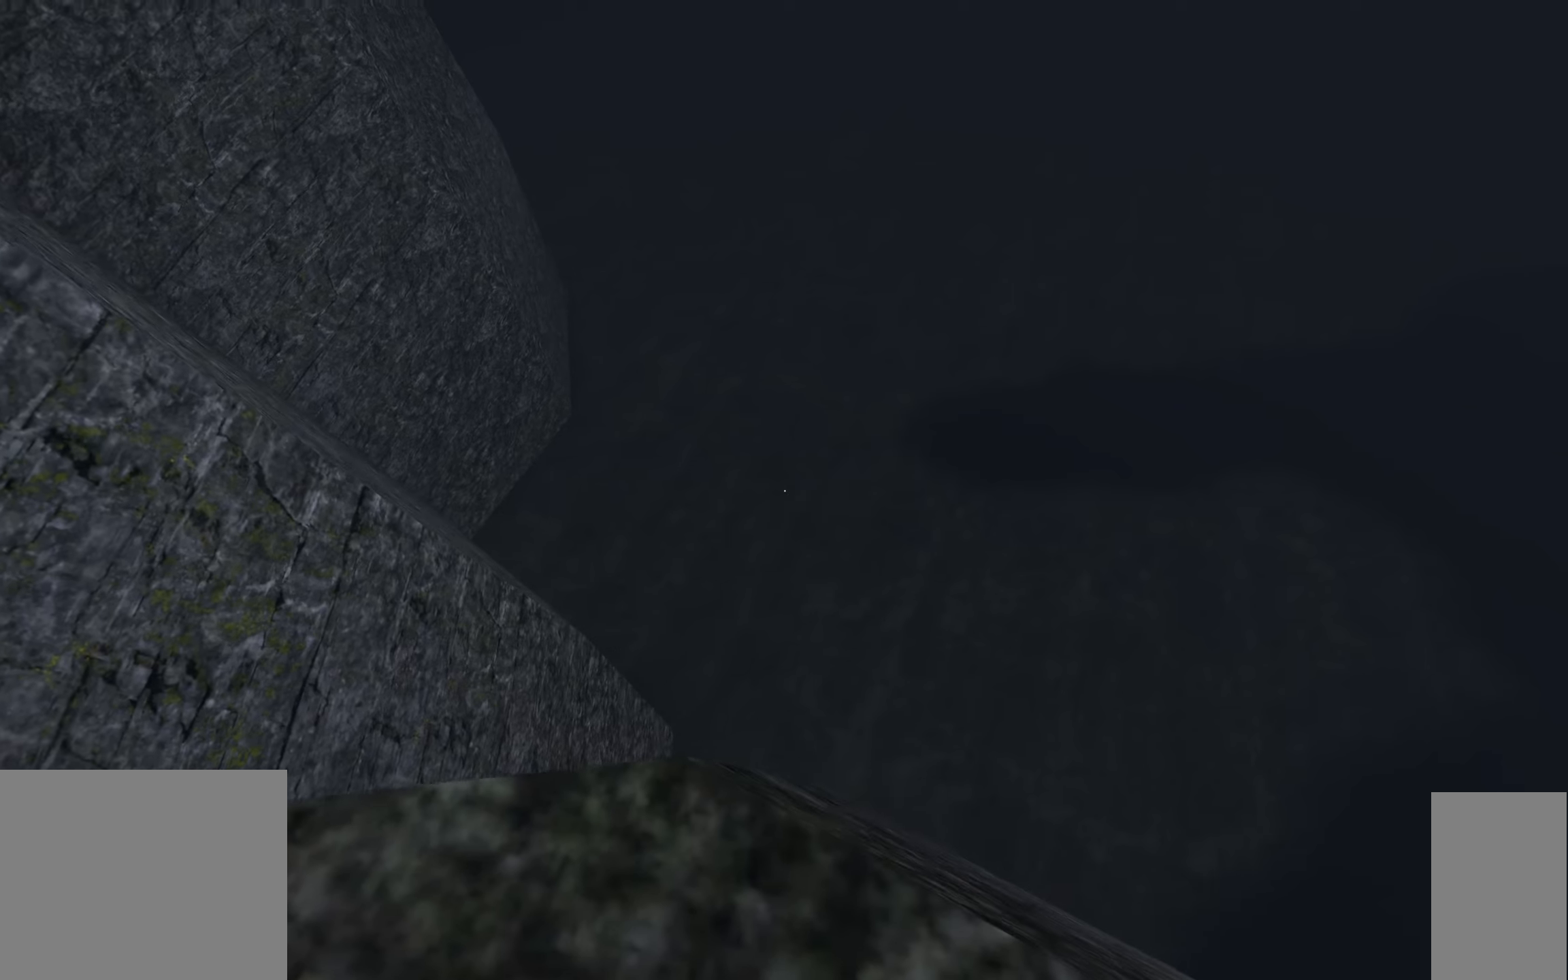
{"keys": [], "mouse": [], "events": []}
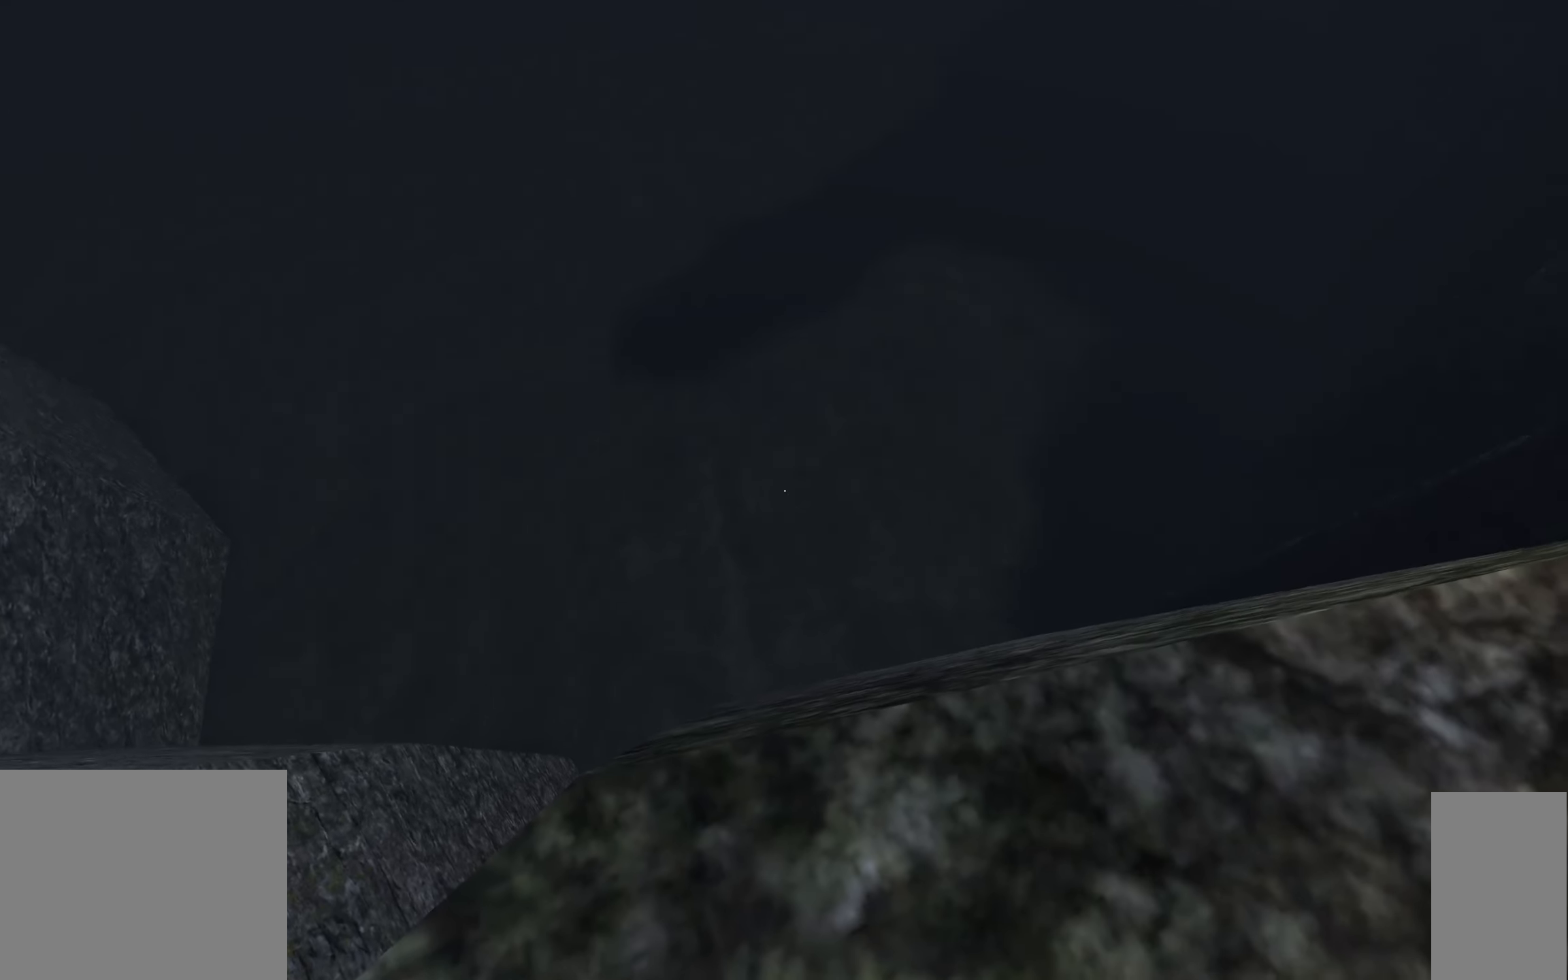
{"keys": [], "mouse": [], "events": []}
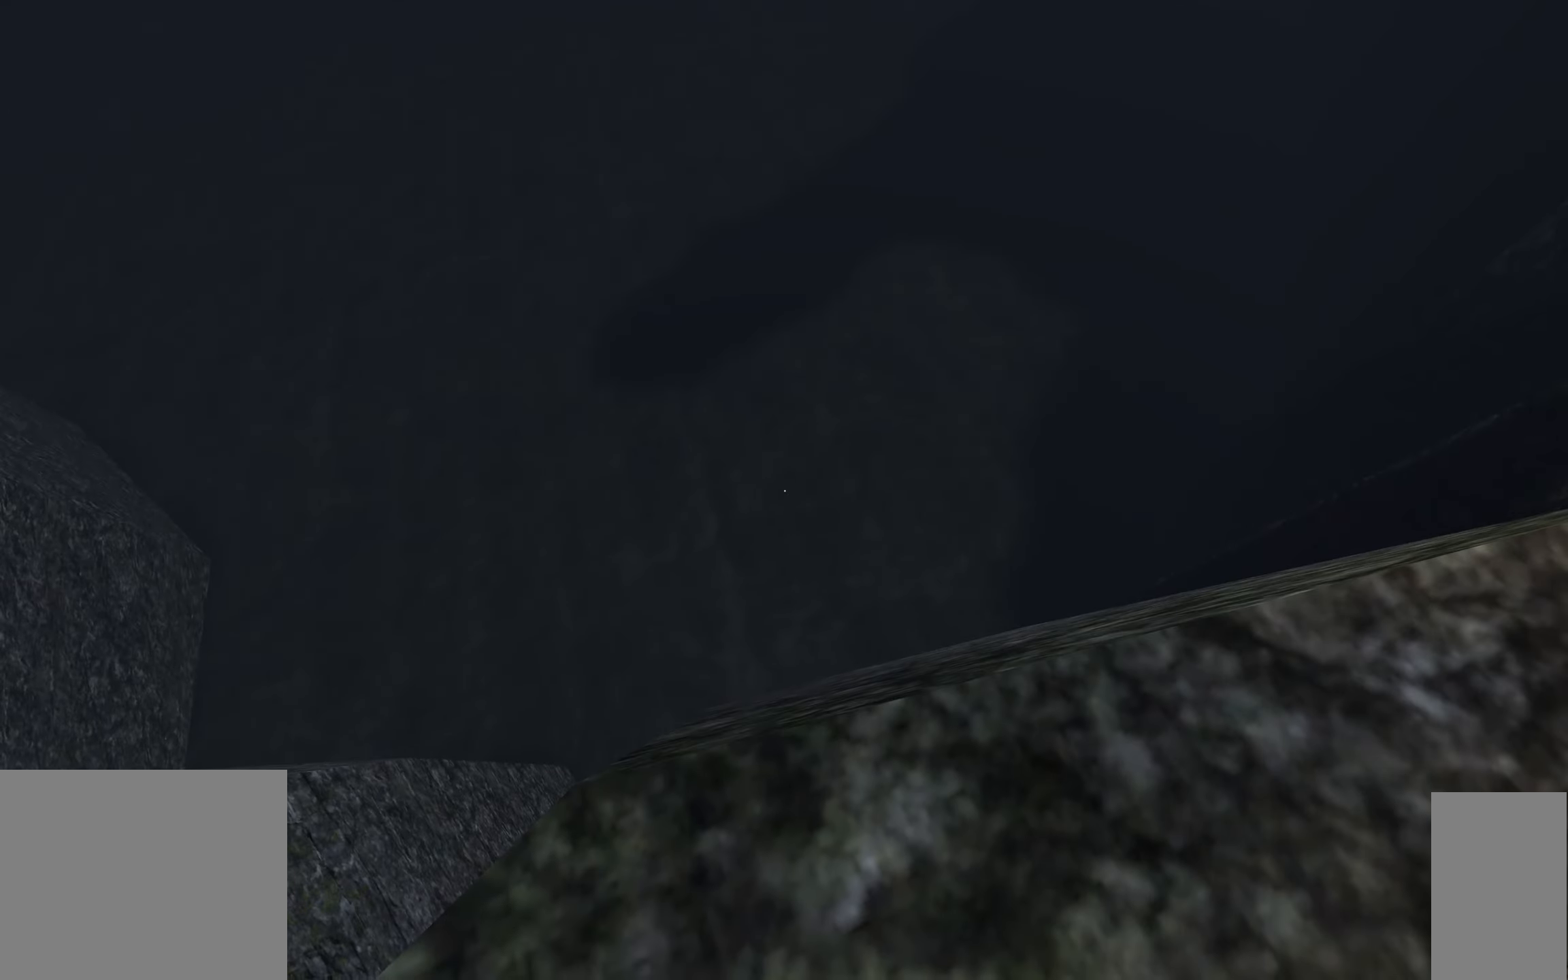
{"keys": [], "mouse": [], "events": []}
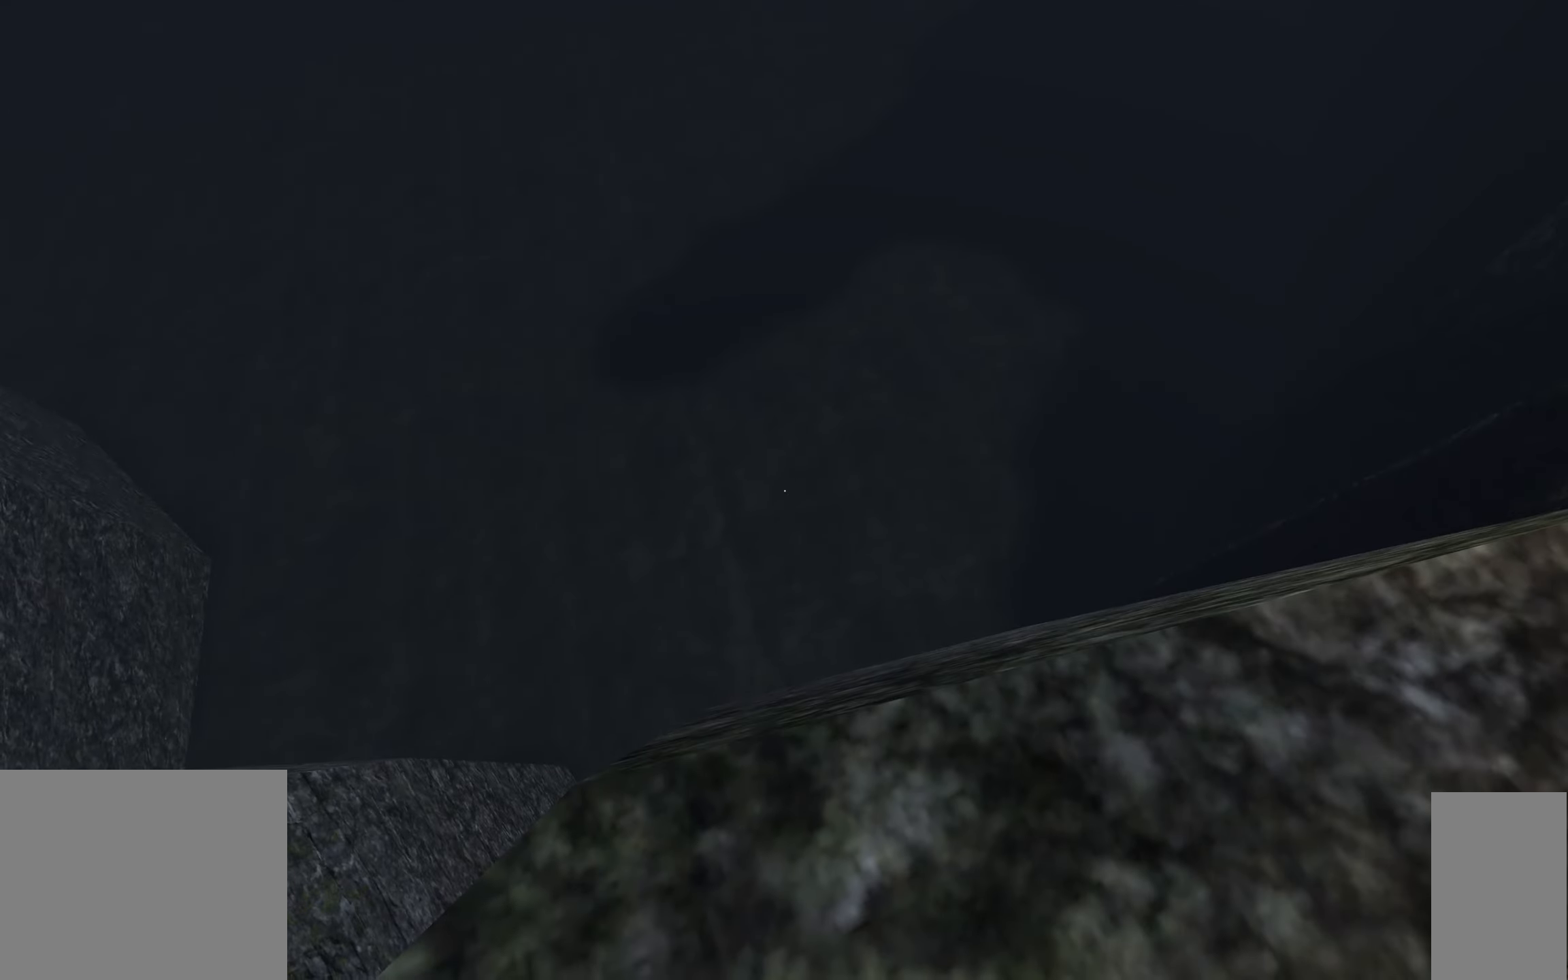
{"keys": [], "mouse": [], "events": [[116, "s", "down"], [400, "s", "up"]]}
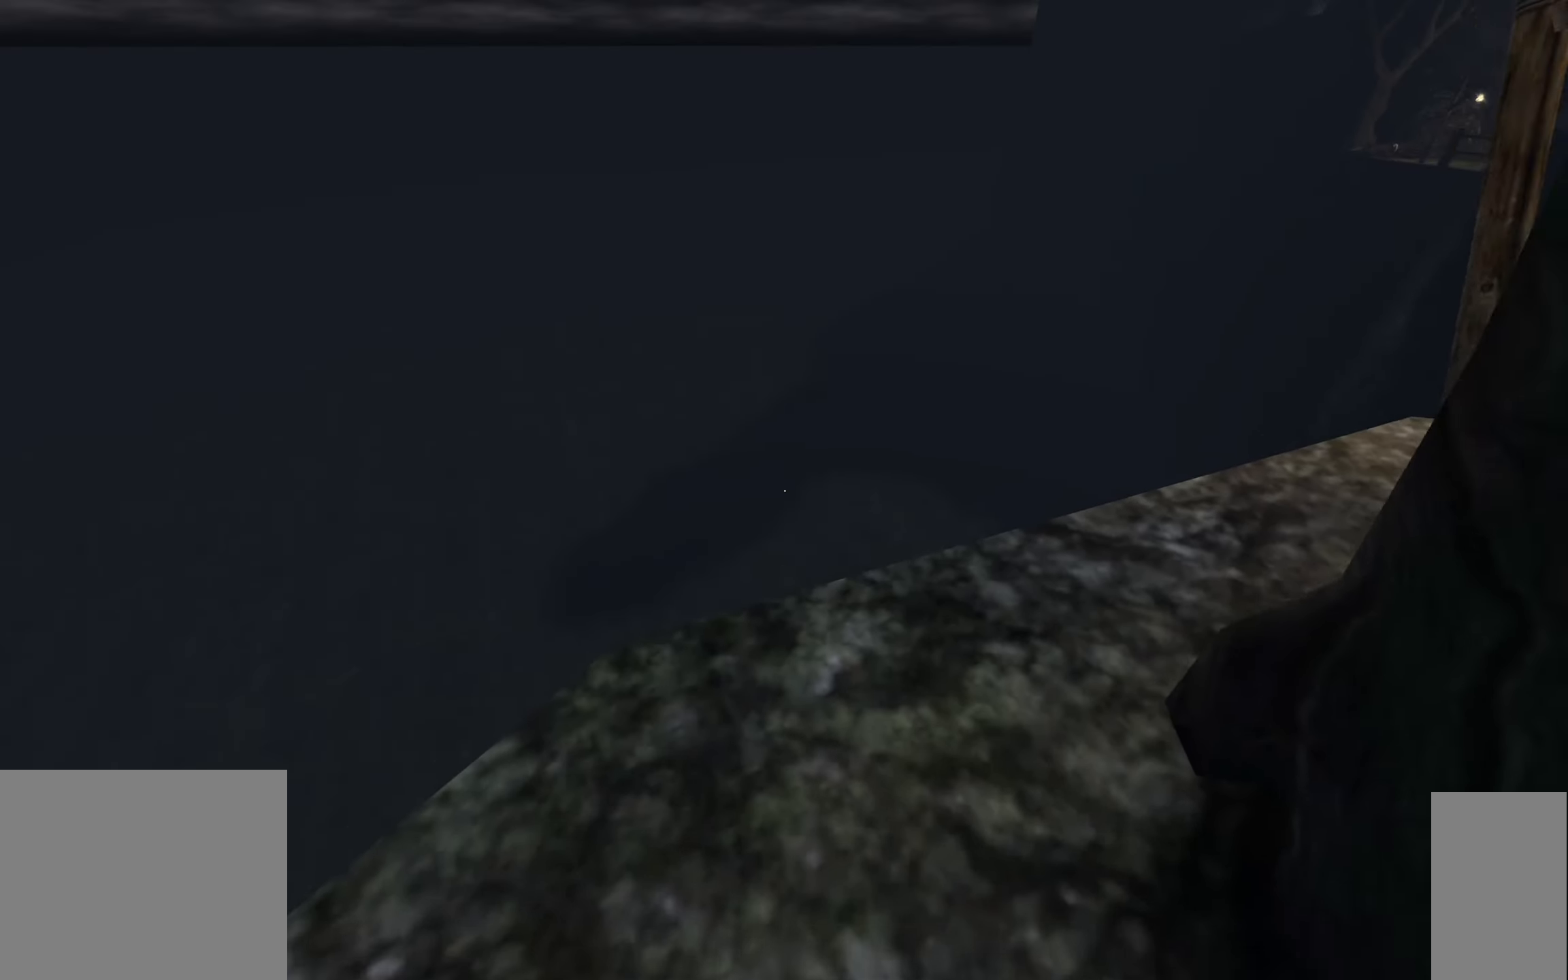
{"keys": [], "mouse": [], "events": []}
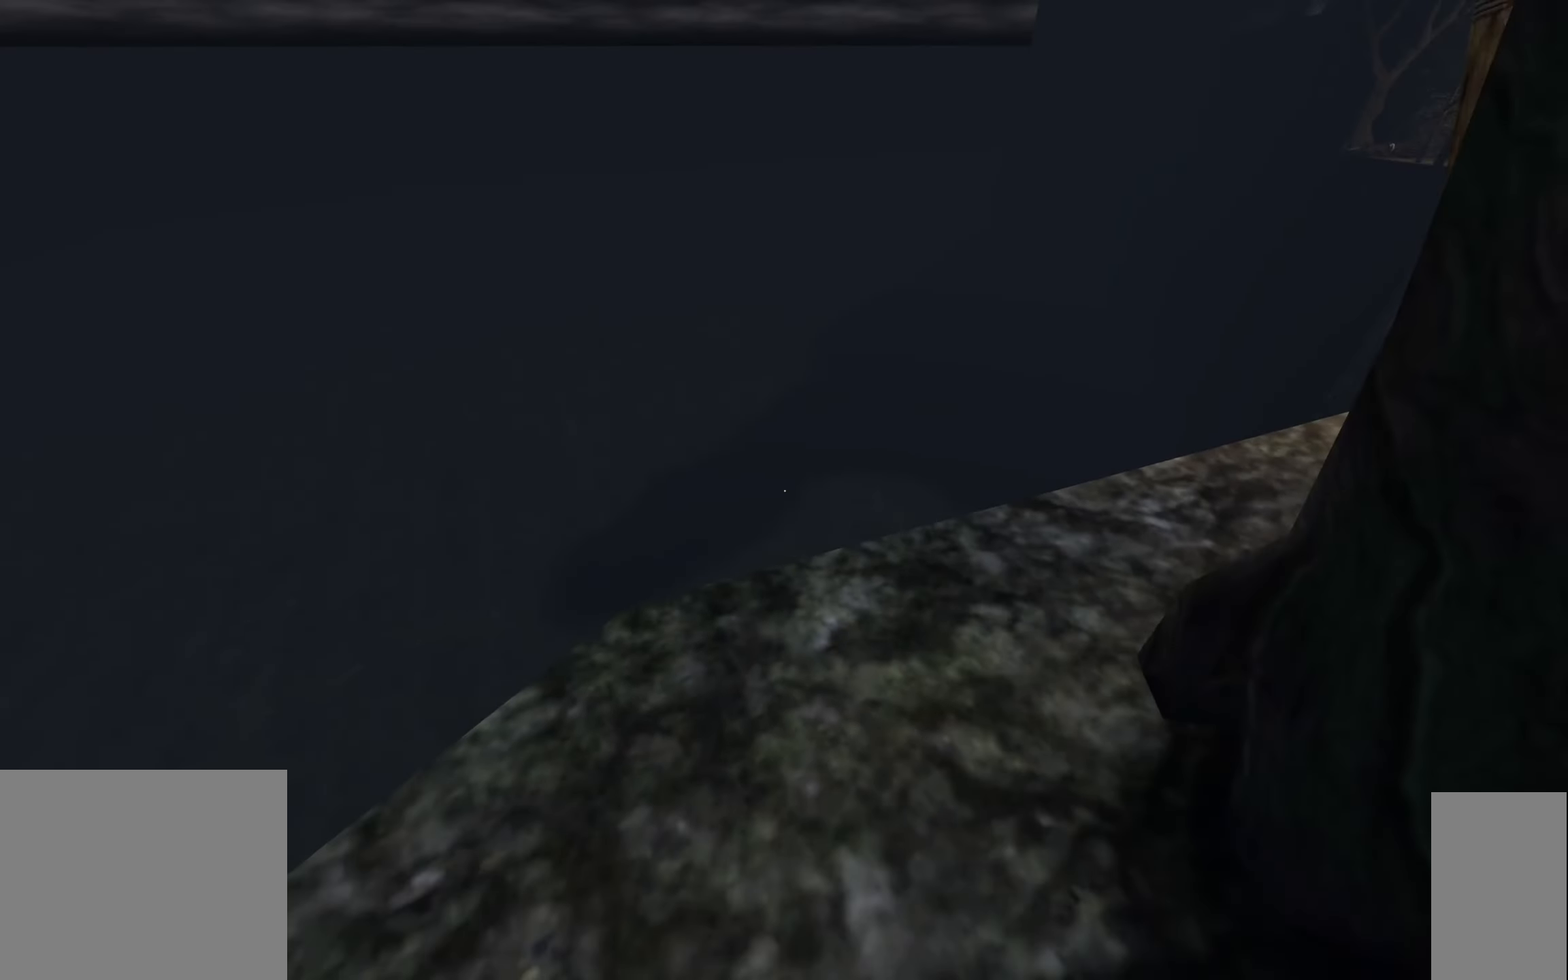
{"keys": [], "mouse": [], "events": [[216, "w", "down"], [233, "a", "down"], [333, "a", "up"], [350, "w", "up"]]}